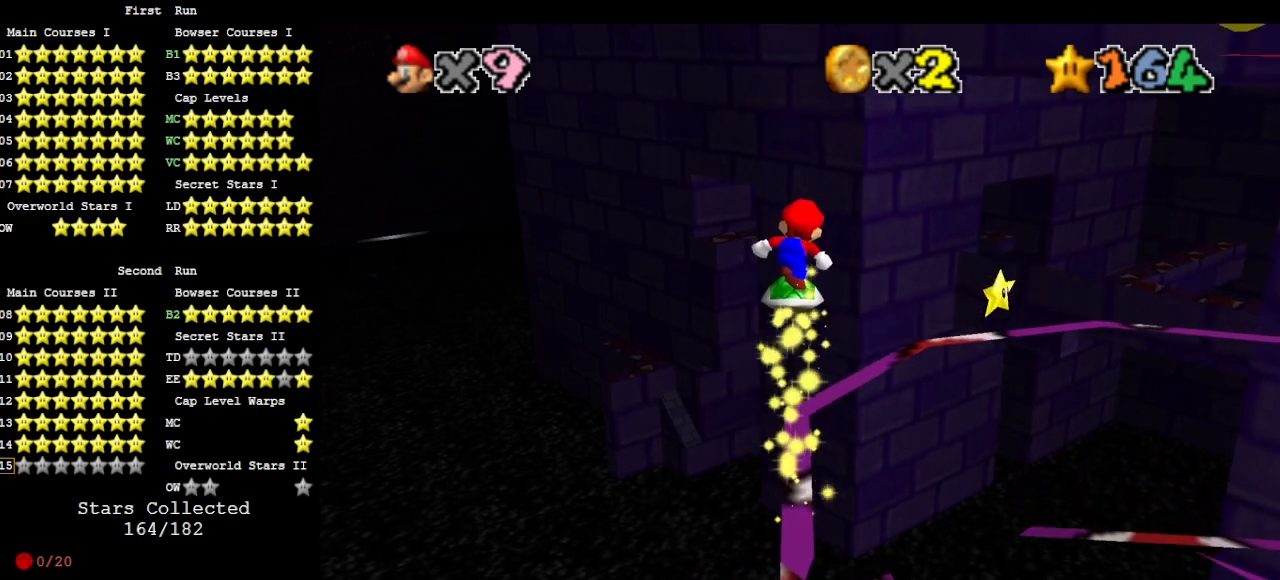
Gameplay with a controller (Nintendo layout); each line is a JSON object with the inputs held at the frame after it. "events" lists button and stick changes between this image and that frame as [ms after this image, input, new state], when the widget could be followed in between. Not read: L3 R3 START.
{"buttons": ["A", "DPAD_RIGHT"], "left_stick": "center", "events": [[67, "A", "up"], [167, "C_LEFT", "down"], [267, "C_LEFT", "up"], [333, "DPAD_RIGHT", "down"], [500, "A", "down"]]}
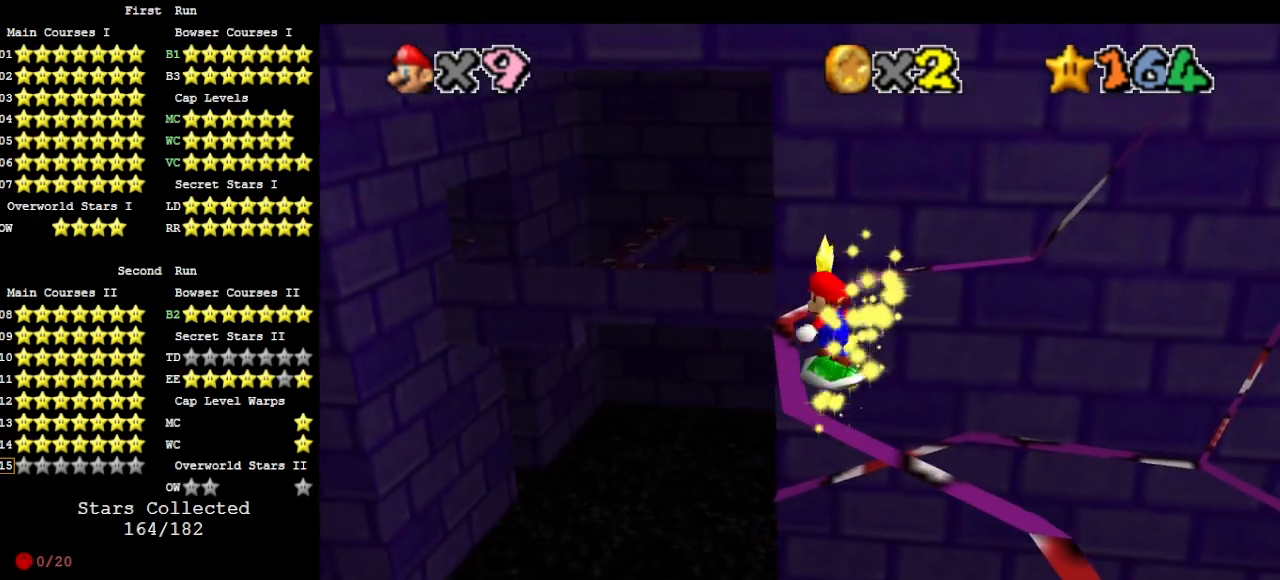
{"buttons": ["A", "DPAD_RIGHT"], "left_stick": "center", "events": []}
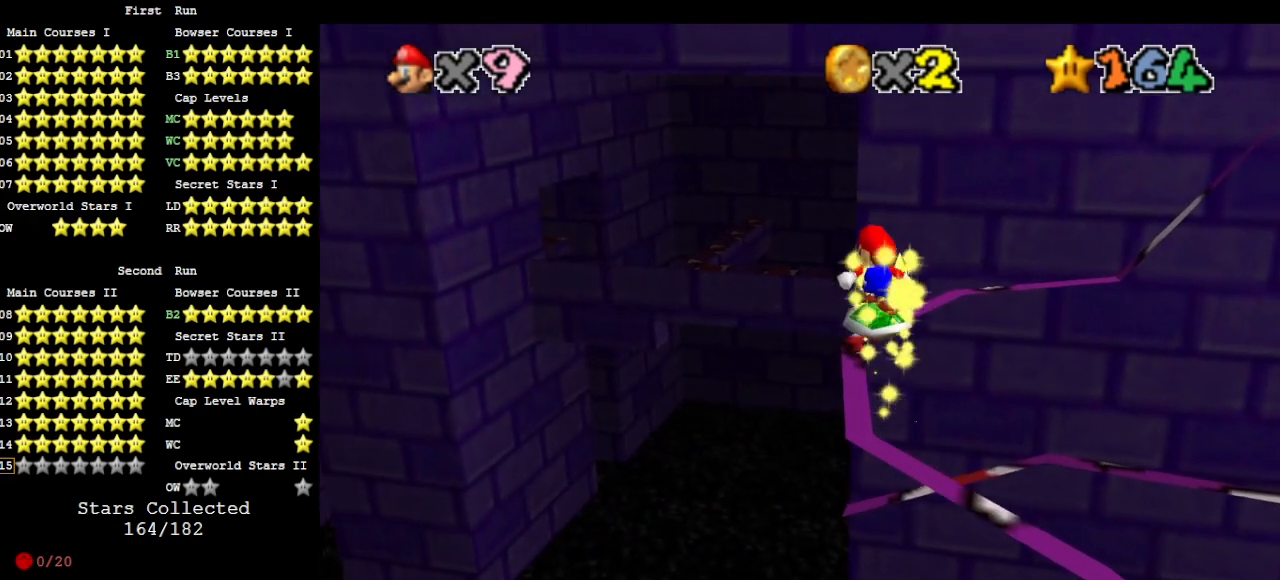
{"buttons": ["DPAD_RIGHT"], "left_stick": "center", "events": [[67, "A", "up"], [300, "A", "down"], [400, "A", "up"]]}
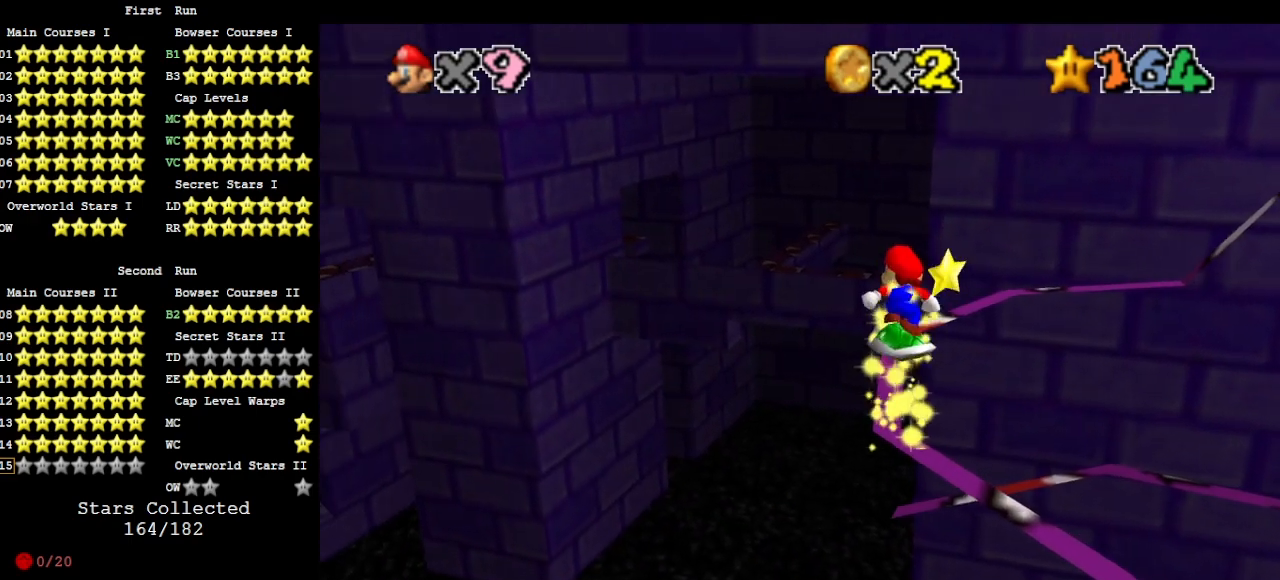
{"buttons": ["A"], "left_stick": "center", "events": [[33, "DPAD_RIGHT", "up"], [367, "left_stick", "up"], [433, "A", "down"], [500, "left_stick", "center"]]}
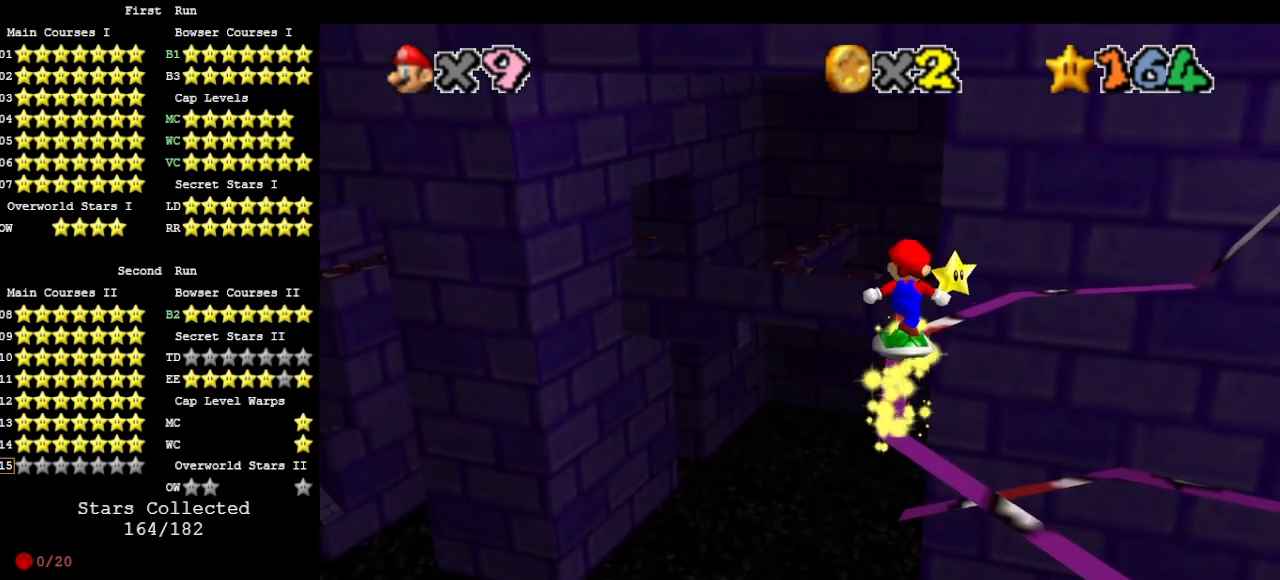
{"buttons": ["A"], "left_stick": "center", "events": []}
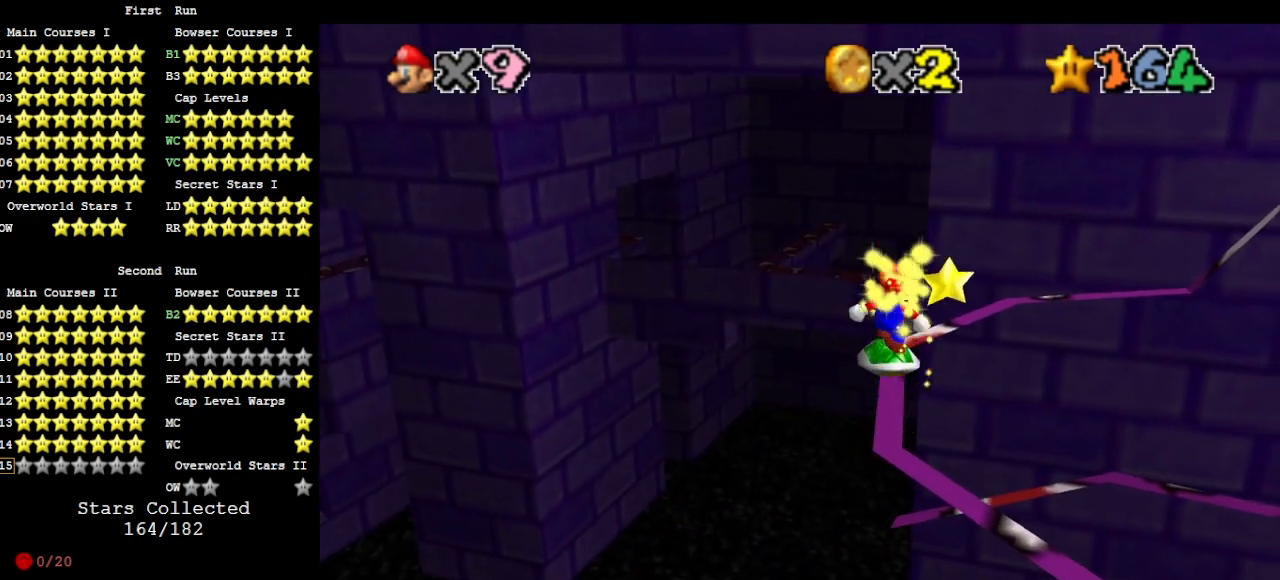
{"buttons": [], "left_stick": "center", "events": [[67, "A", "up"], [133, "left_stick", "up"], [333, "A", "down"], [433, "A", "up"], [433, "left_stick", "center"]]}
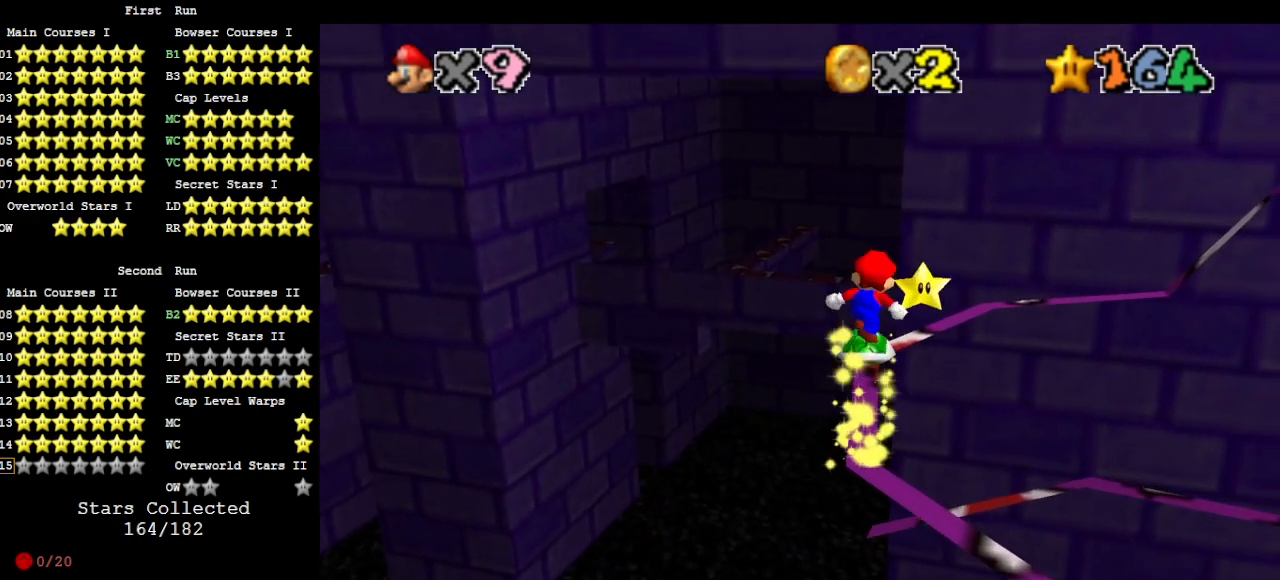
{"buttons": ["A"], "left_stick": "center", "events": [[100, "left_stick", "up"], [167, "left_stick", "center"], [433, "A", "down"]]}
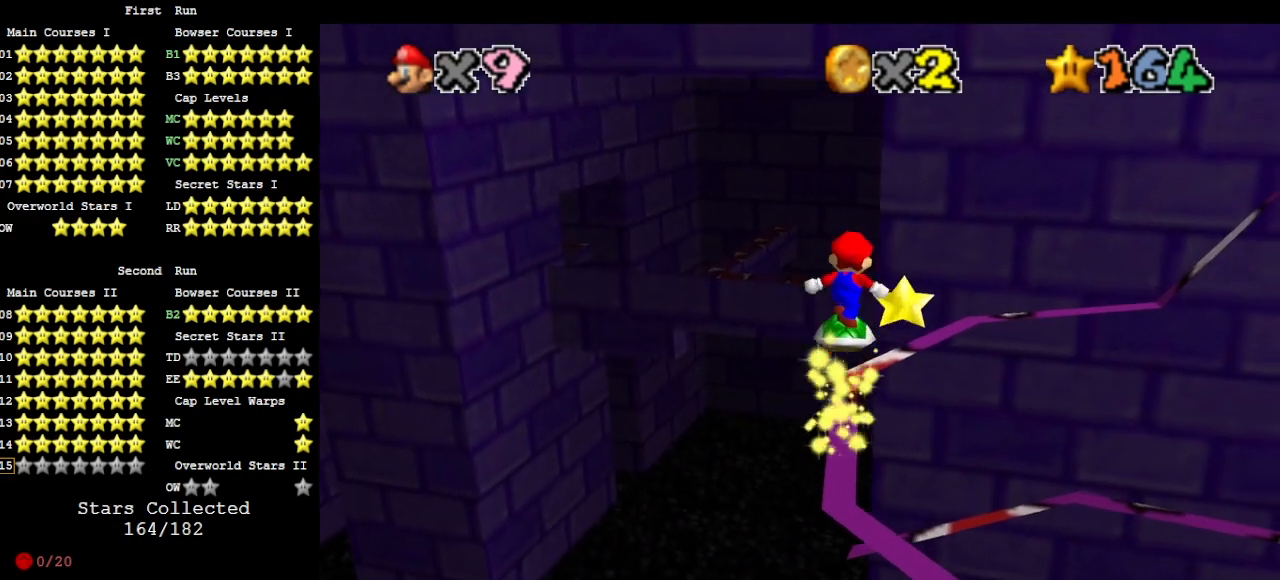
{"buttons": ["C_LEFT"], "left_stick": "center", "events": [[367, "A", "up"], [433, "C_LEFT", "down"]]}
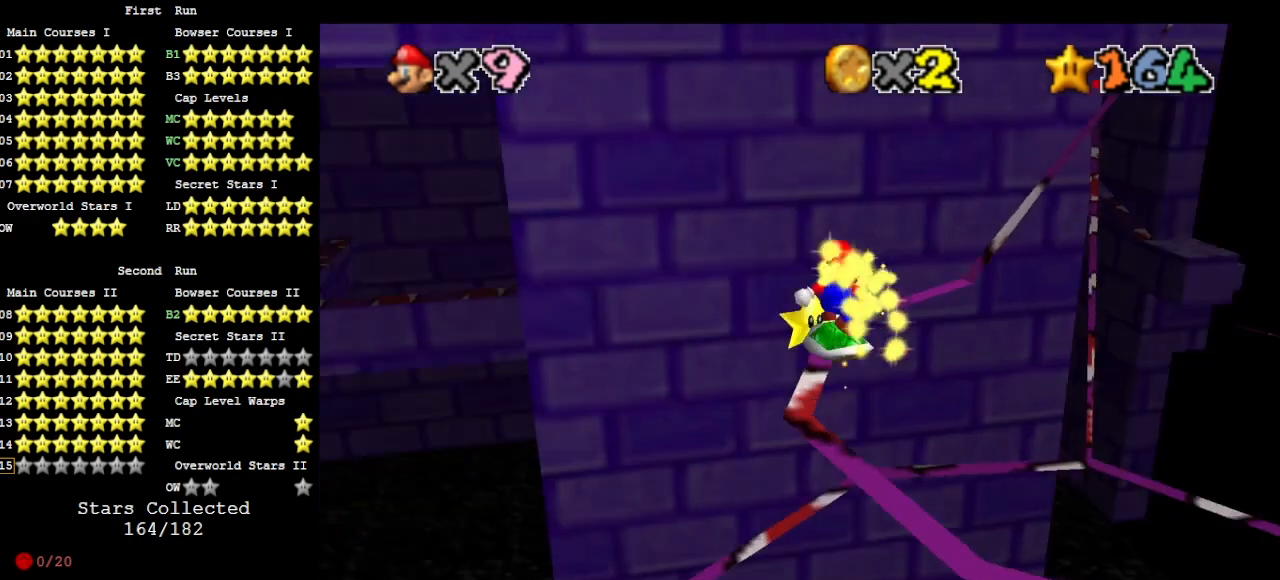
{"buttons": ["A"], "left_stick": "center", "events": [[33, "C_LEFT", "up"], [267, "A", "down"]]}
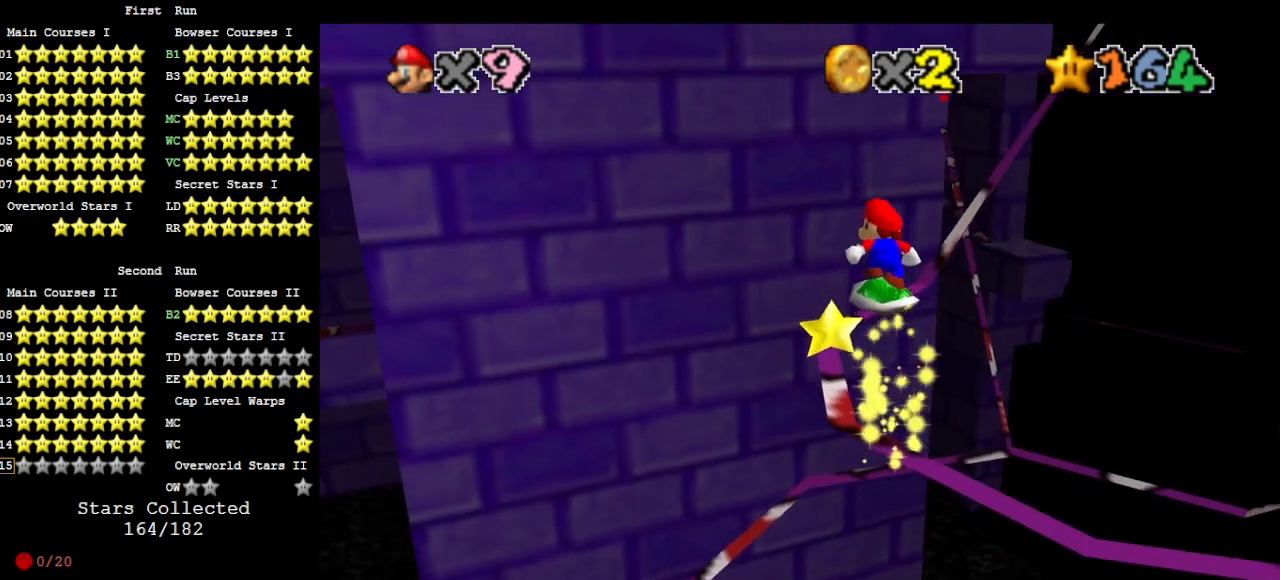
{"buttons": ["DPAD_RIGHT"], "left_stick": "center", "events": [[233, "DPAD_RIGHT", "down"], [300, "A", "up"]]}
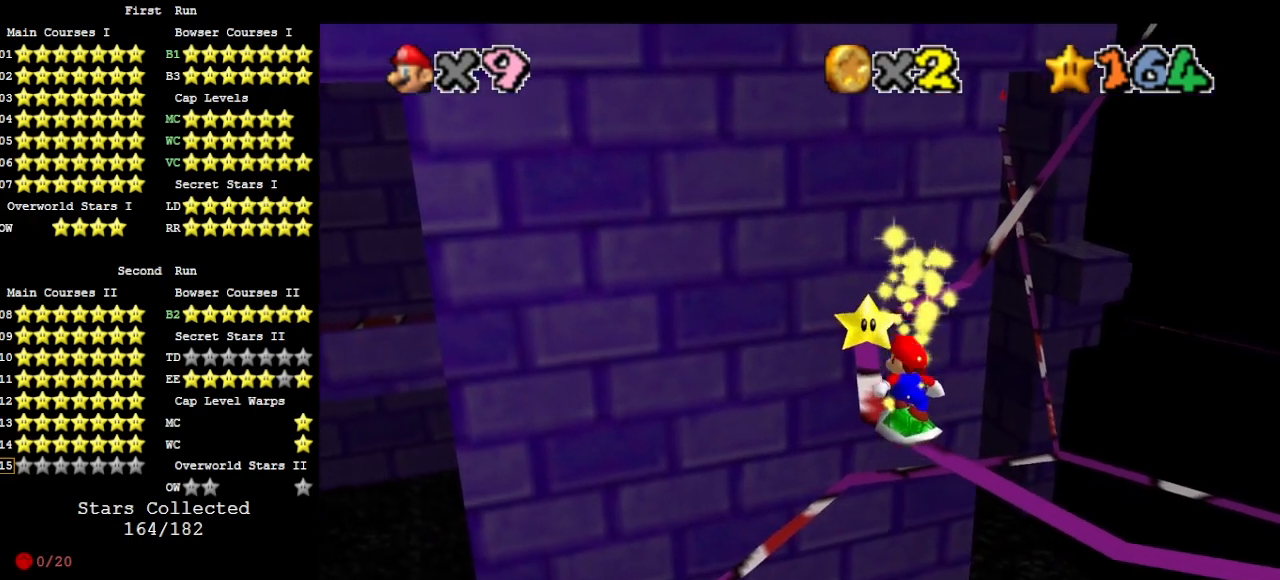
{"buttons": ["DPAD_RIGHT"], "left_stick": "center", "events": [[100, "A", "down"], [200, "A", "up"]]}
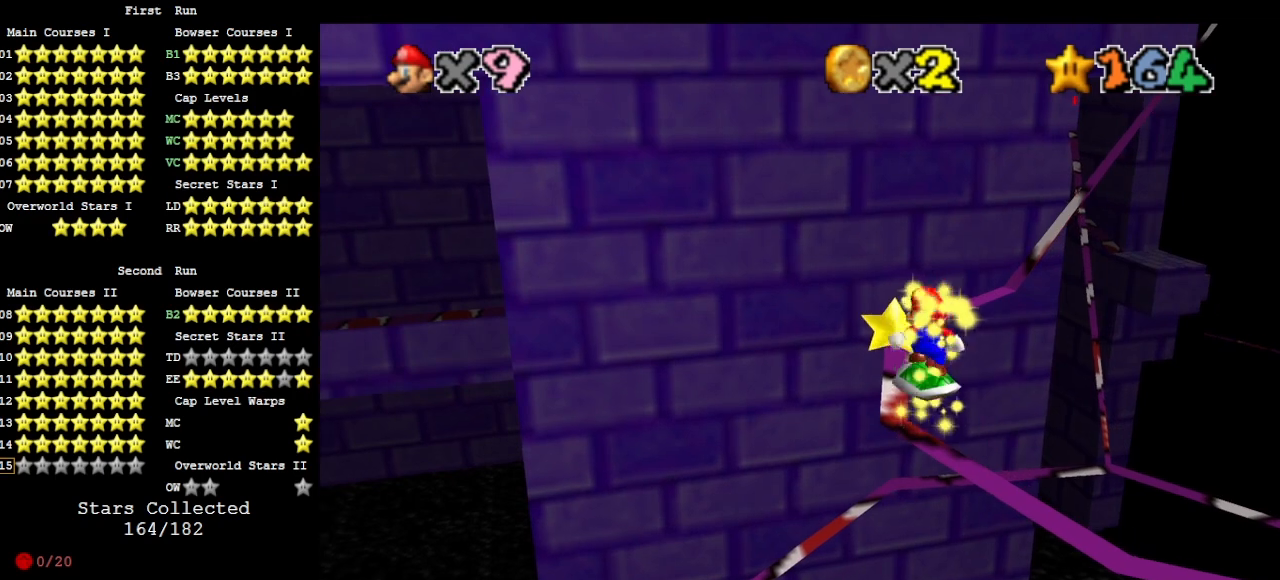
{"buttons": [], "left_stick": "center", "events": [[233, "A", "down"], [333, "A", "up"], [367, "DPAD_RIGHT", "up"]]}
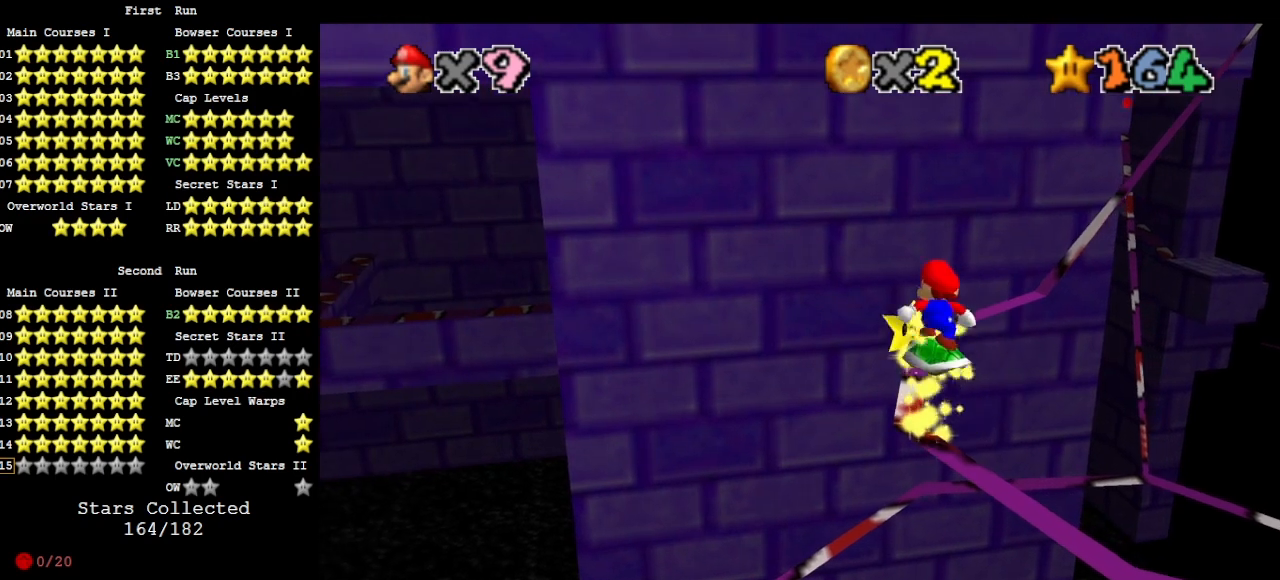
{"buttons": [], "left_stick": "center", "events": [[300, "A", "down"], [367, "A", "up"]]}
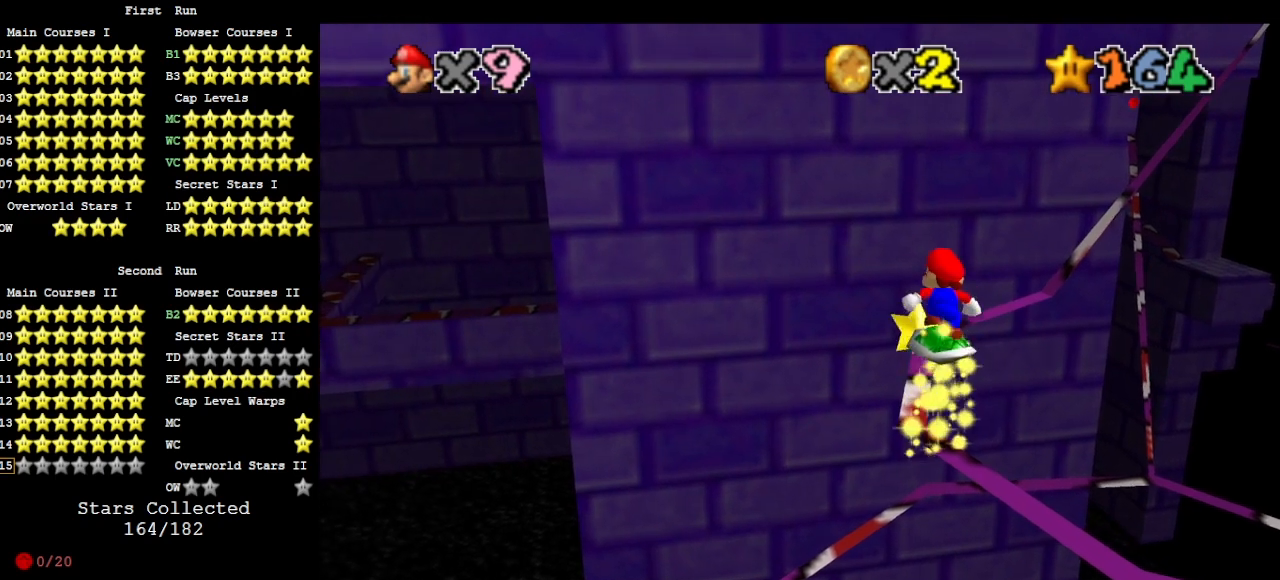
{"buttons": ["A"], "left_stick": "center", "events": [[267, "left_stick", "up"], [333, "left_stick", "center"], [400, "A", "down"]]}
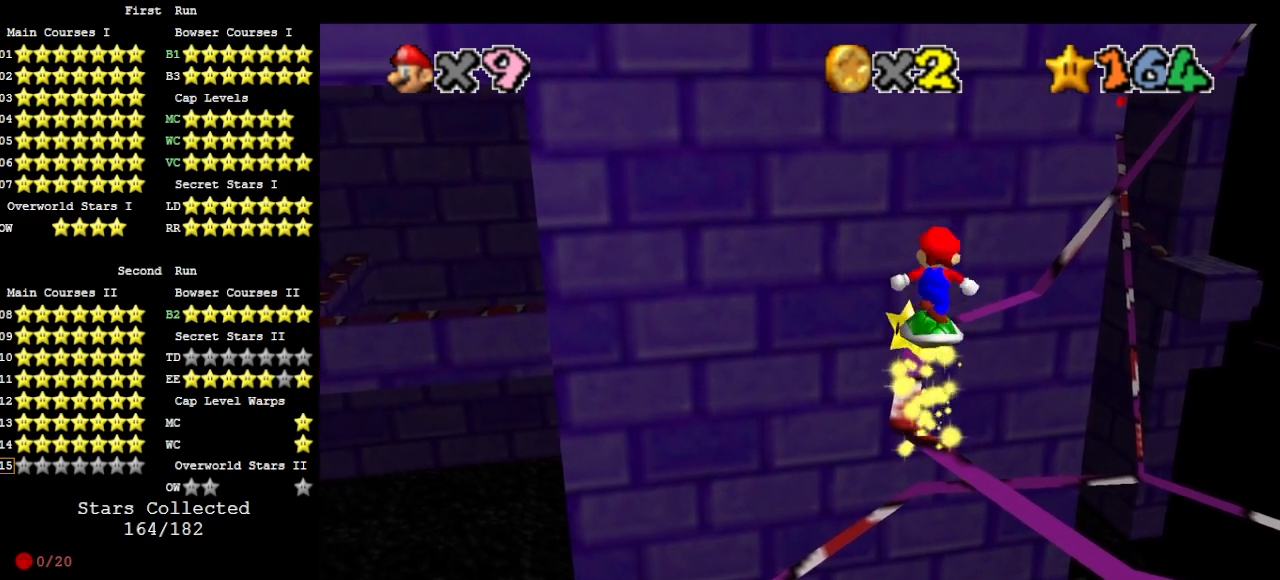
{"buttons": [], "left_stick": "center", "events": [[167, "left_stick", "left"], [233, "left_stick", "center"], [467, "A", "up"]]}
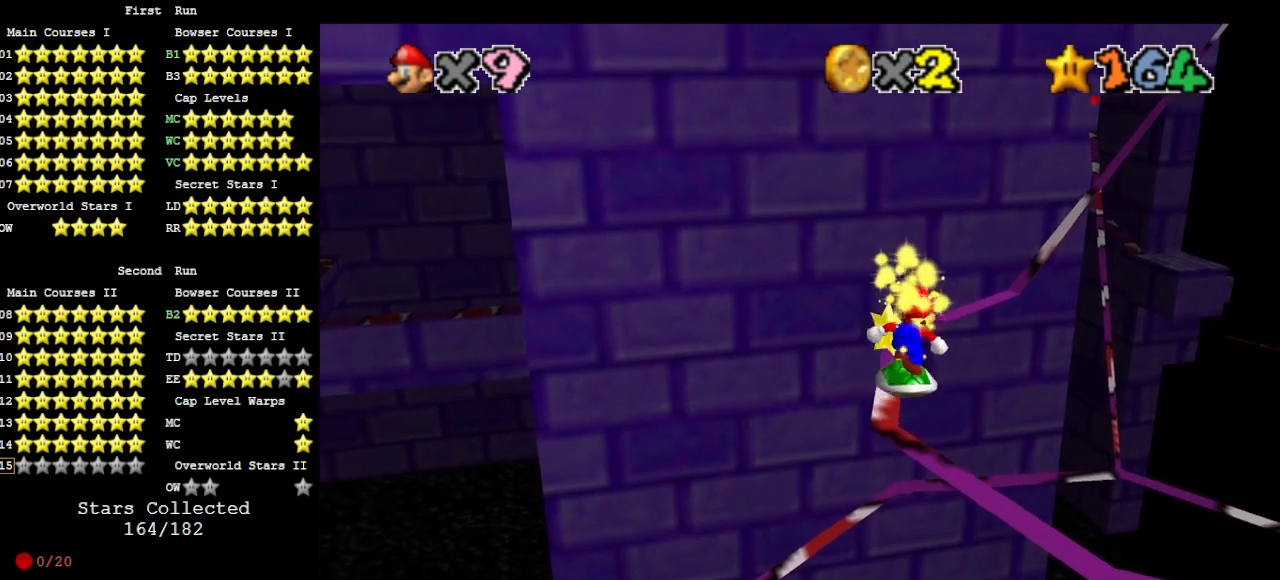
{"buttons": ["A"], "left_stick": "center", "events": [[167, "left_stick", "up"], [233, "left_stick", "center"], [267, "A", "down"]]}
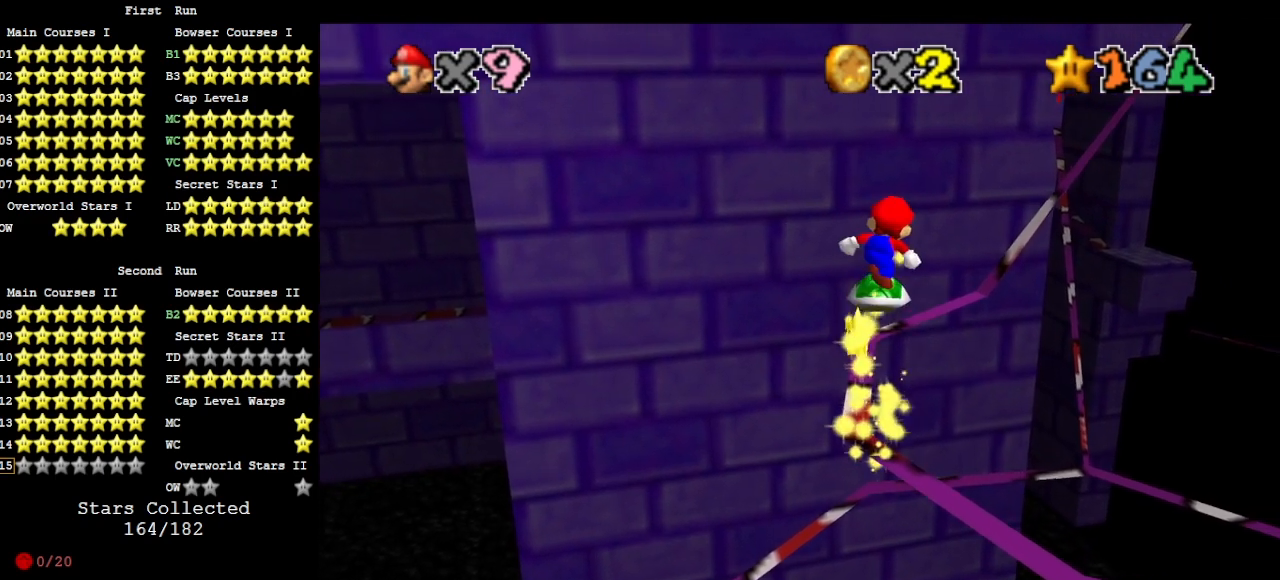
{"buttons": [], "left_stick": "center", "events": [[67, "left_stick", "left"], [200, "left_stick", "center"], [333, "A", "up"]]}
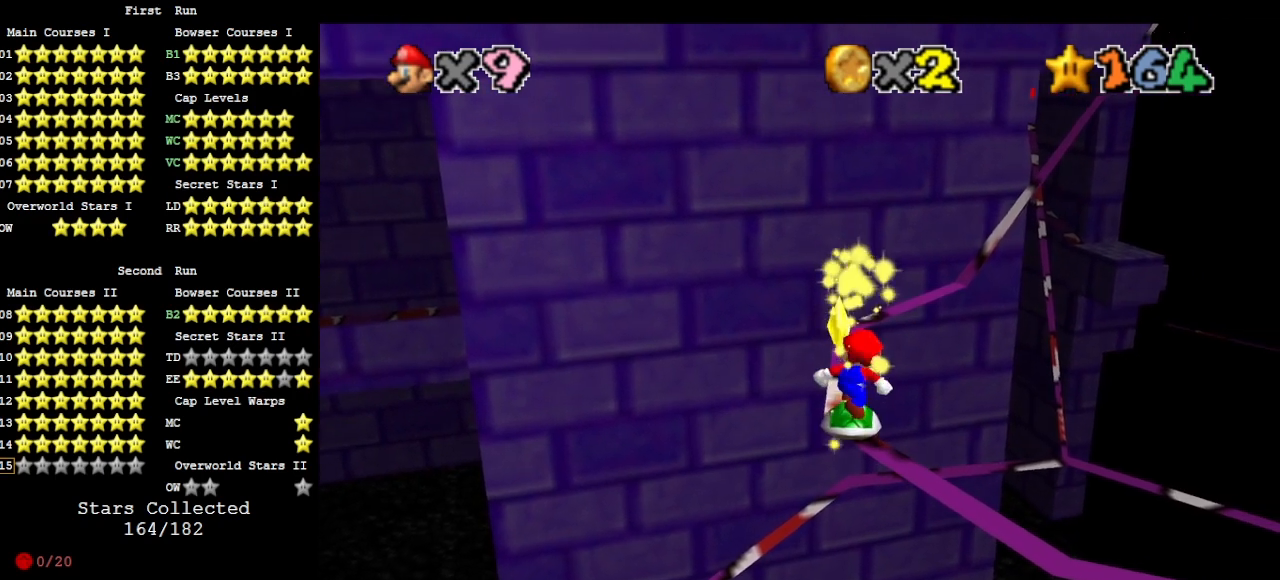
{"buttons": ["A"], "left_stick": "center", "events": [[67, "A", "down"]]}
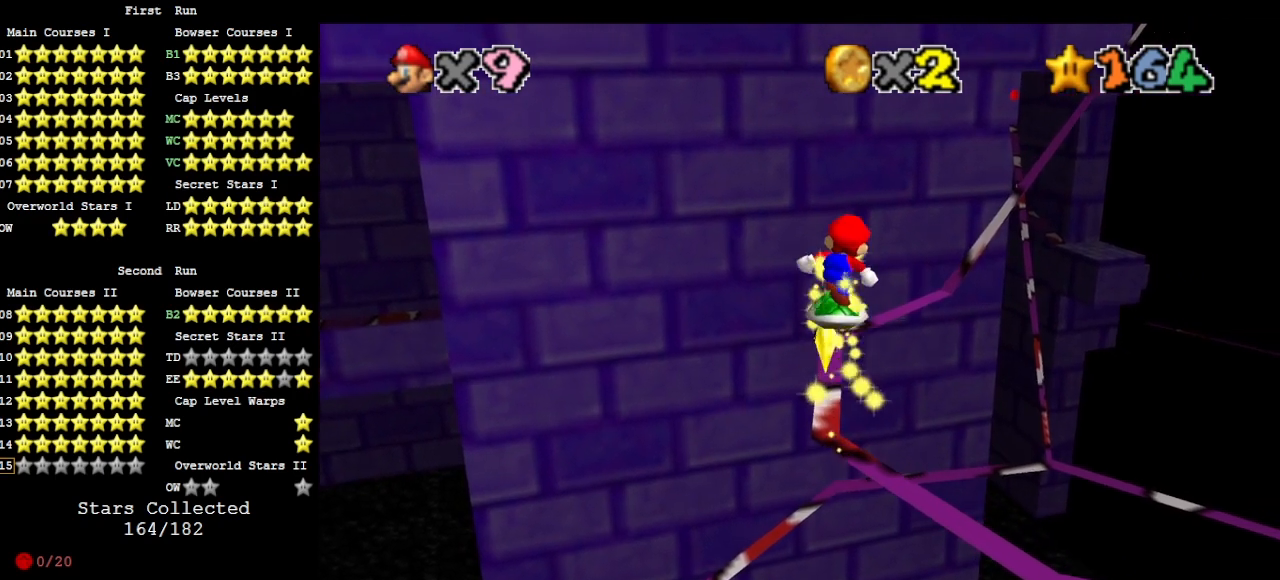
{"buttons": ["A"], "left_stick": "center", "events": [[167, "A", "up"], [300, "left_stick", "up"], [367, "left_stick", "center"], [400, "A", "down"]]}
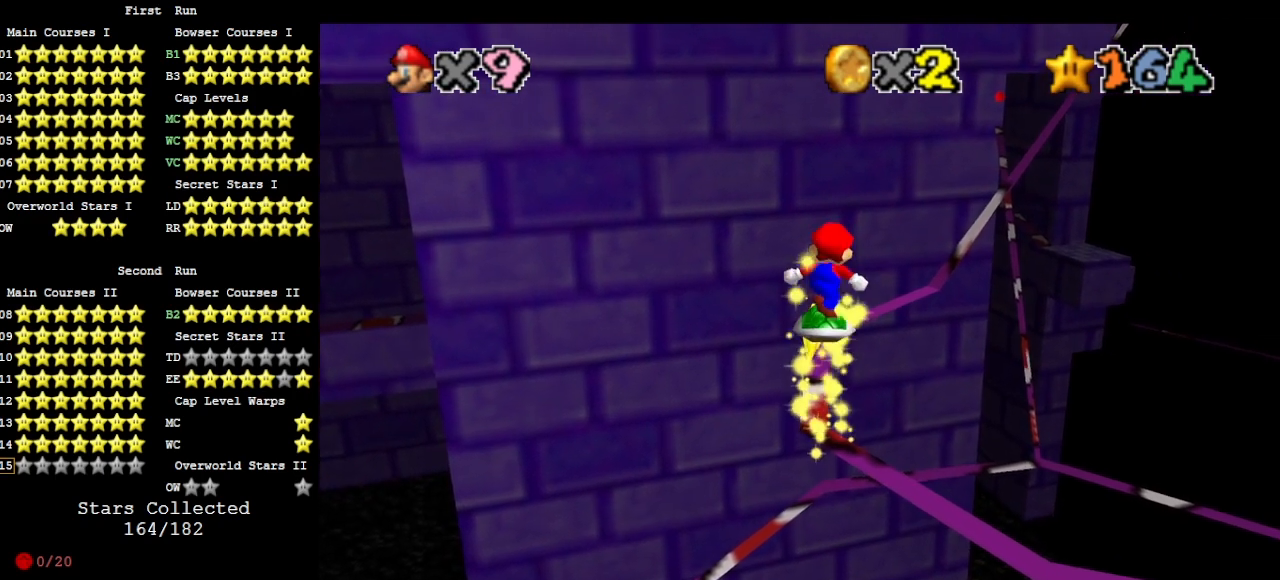
{"buttons": ["A"], "left_stick": "center", "events": [[167, "left_stick", "up-left"], [233, "left_stick", "center"]]}
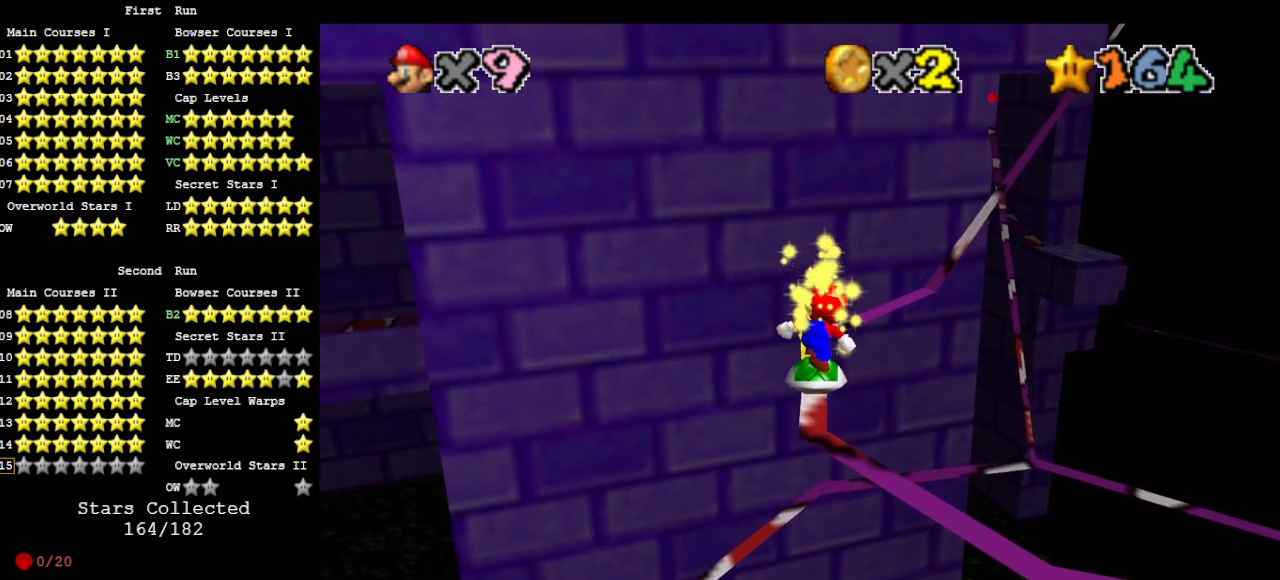
{"buttons": ["DPAD_DOWN", "DPAD_LEFT"], "left_stick": "center", "events": [[33, "A", "up"], [200, "A", "down"], [367, "A", "up"], [467, "DPAD_LEFT", "down"], [500, "DPAD_DOWN", "down"]]}
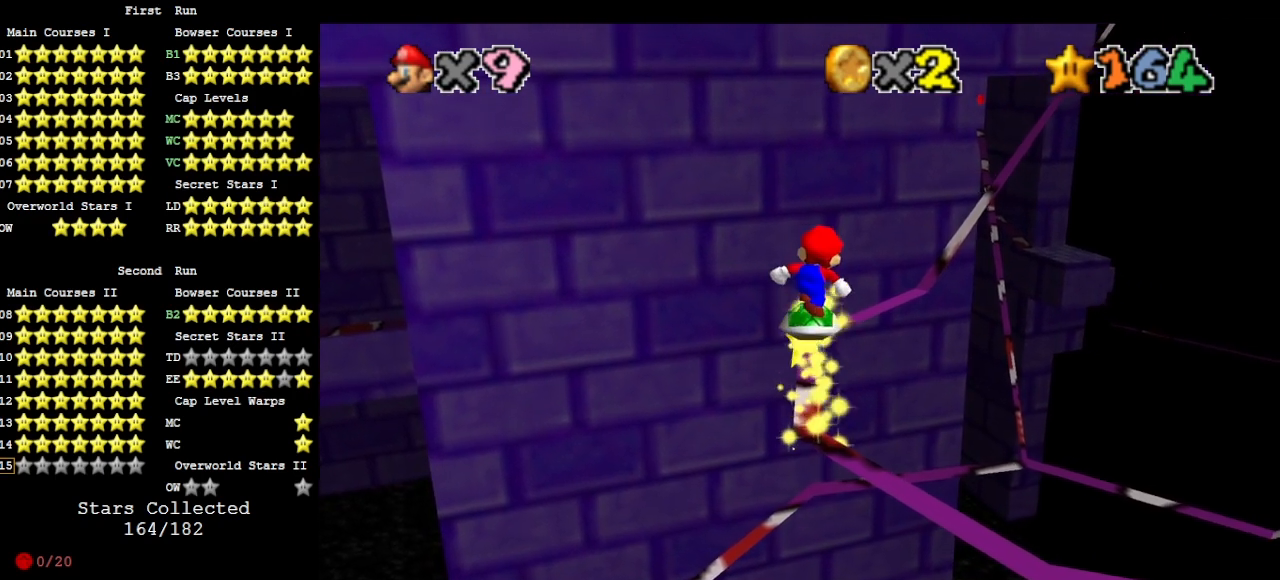
{"buttons": ["A"], "left_stick": "center", "events": [[67, "DPAD_DOWN", "up"], [67, "DPAD_LEFT", "up"], [300, "A", "down"]]}
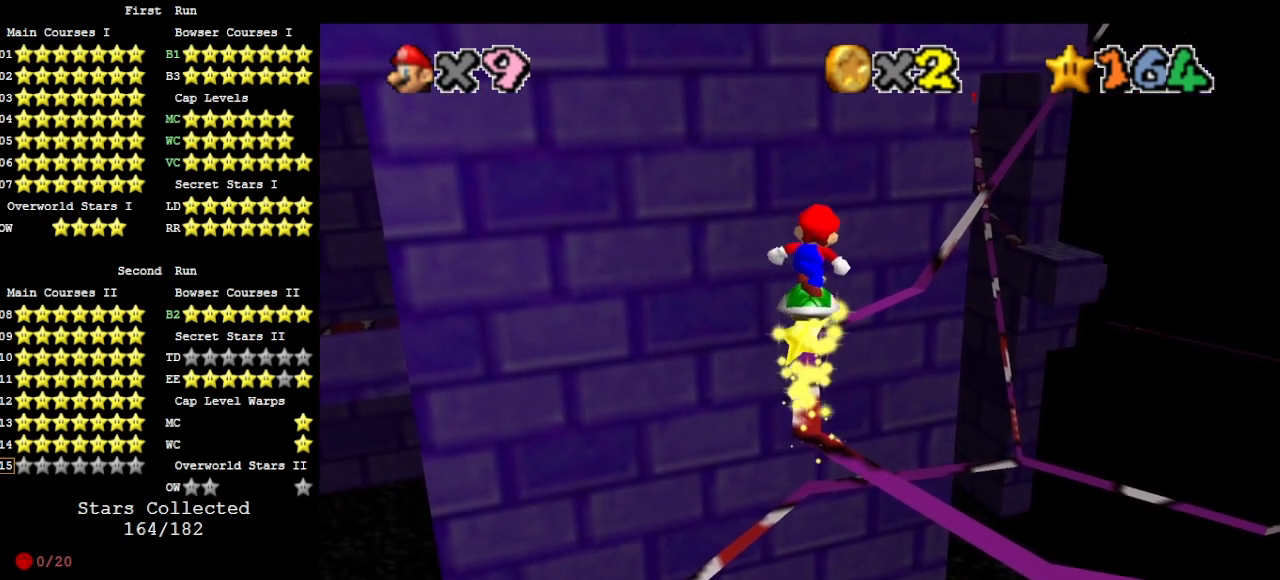
{"buttons": [], "left_stick": "center", "events": [[333, "A", "up"]]}
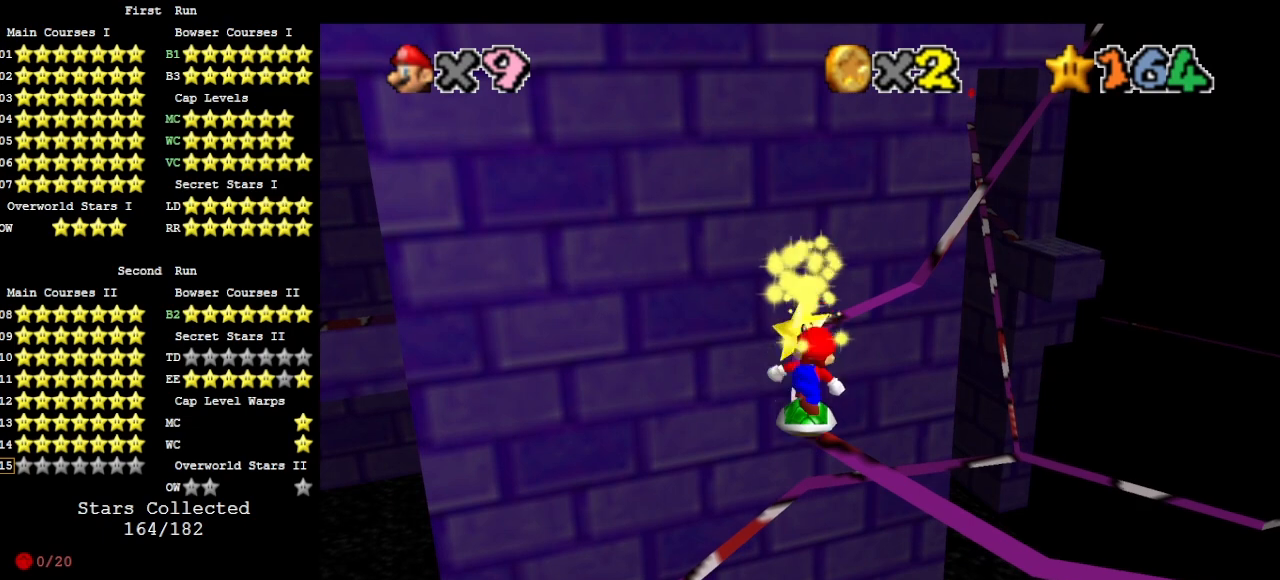
{"buttons": [], "left_stick": "center", "events": [[100, "A", "down"], [400, "A", "up"]]}
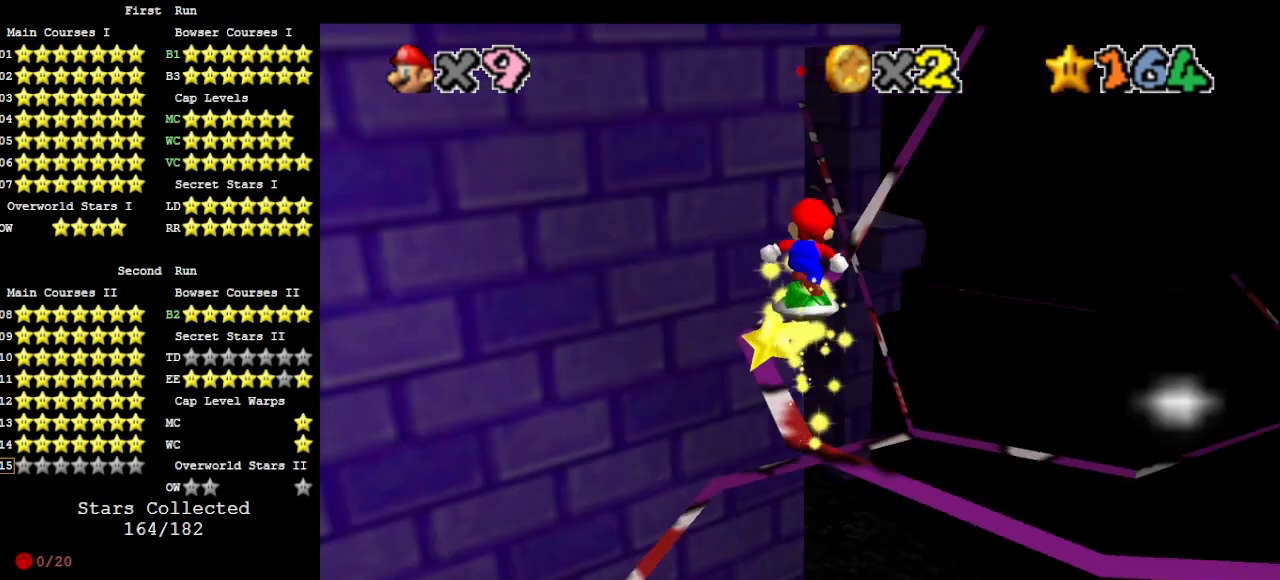
{"buttons": ["A"], "left_stick": "right", "events": [[33, "C_LEFT", "down"], [67, "C_DOWN", "down"], [100, "C_LEFT", "up"], [133, "C_LEFT", "down"], [167, "C_DOWN", "up"], [200, "C_LEFT", "up"], [433, "A", "down"], [467, "left_stick", "right"]]}
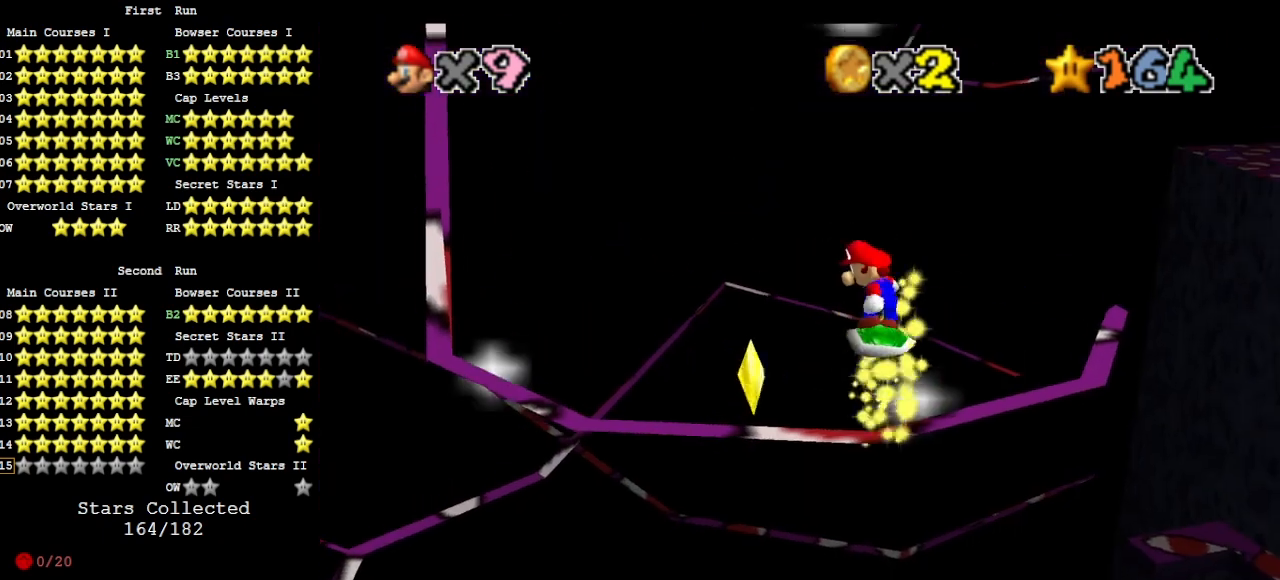
{"buttons": [], "left_stick": "center", "events": [[67, "left_stick", "center"], [300, "left_stick", "right"], [400, "left_stick", "center"], [467, "A", "up"]]}
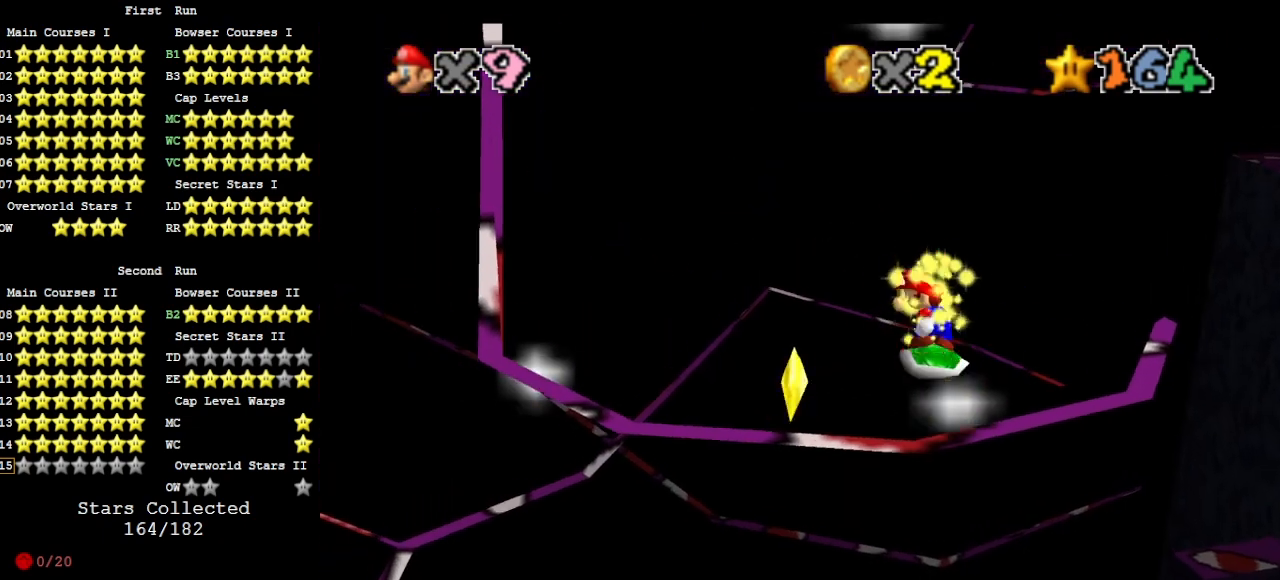
{"buttons": [], "left_stick": "center", "events": [[233, "A", "down"], [367, "A", "up"]]}
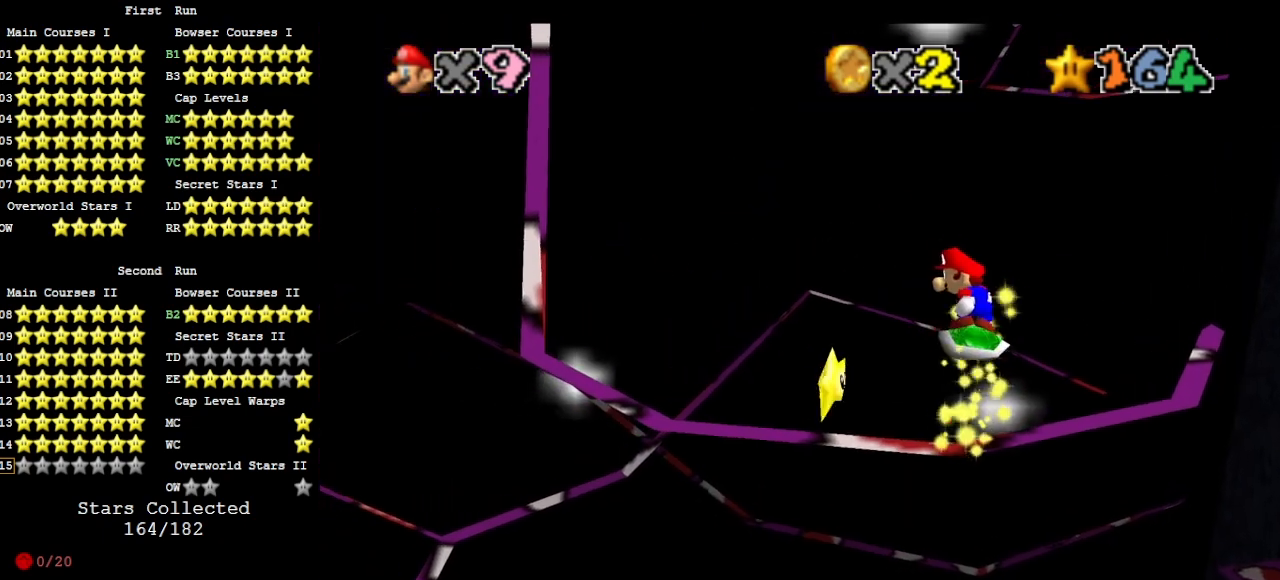
{"buttons": [], "left_stick": "left", "events": [[233, "left_stick", "left"]]}
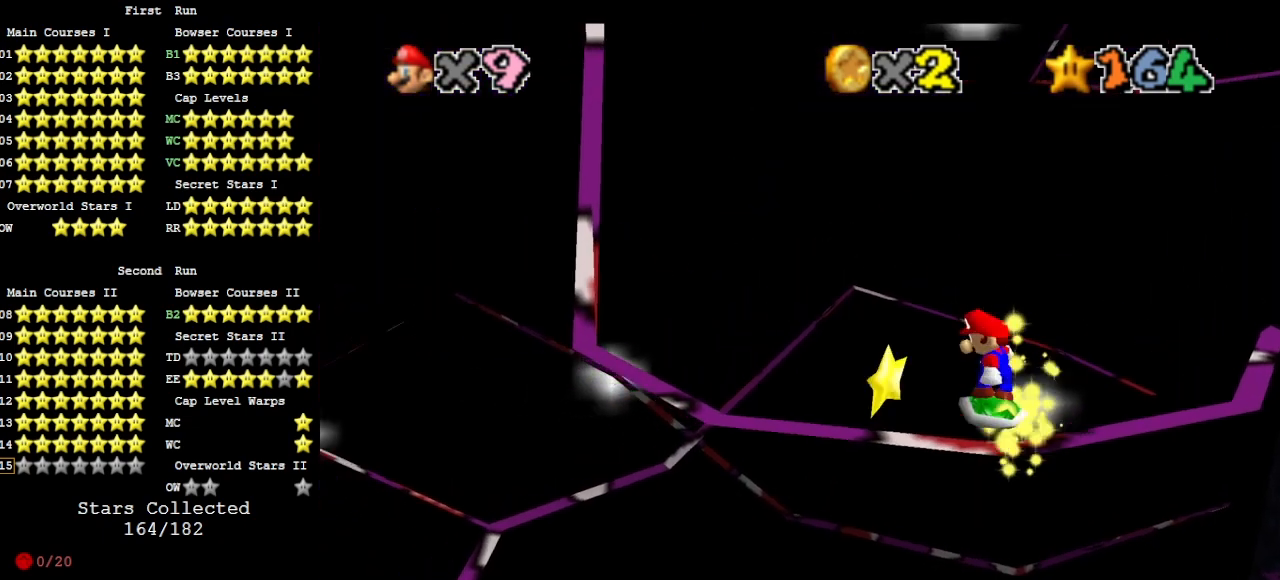
{"buttons": ["A"], "left_stick": "center", "events": [[33, "A", "down"], [467, "left_stick", "center"]]}